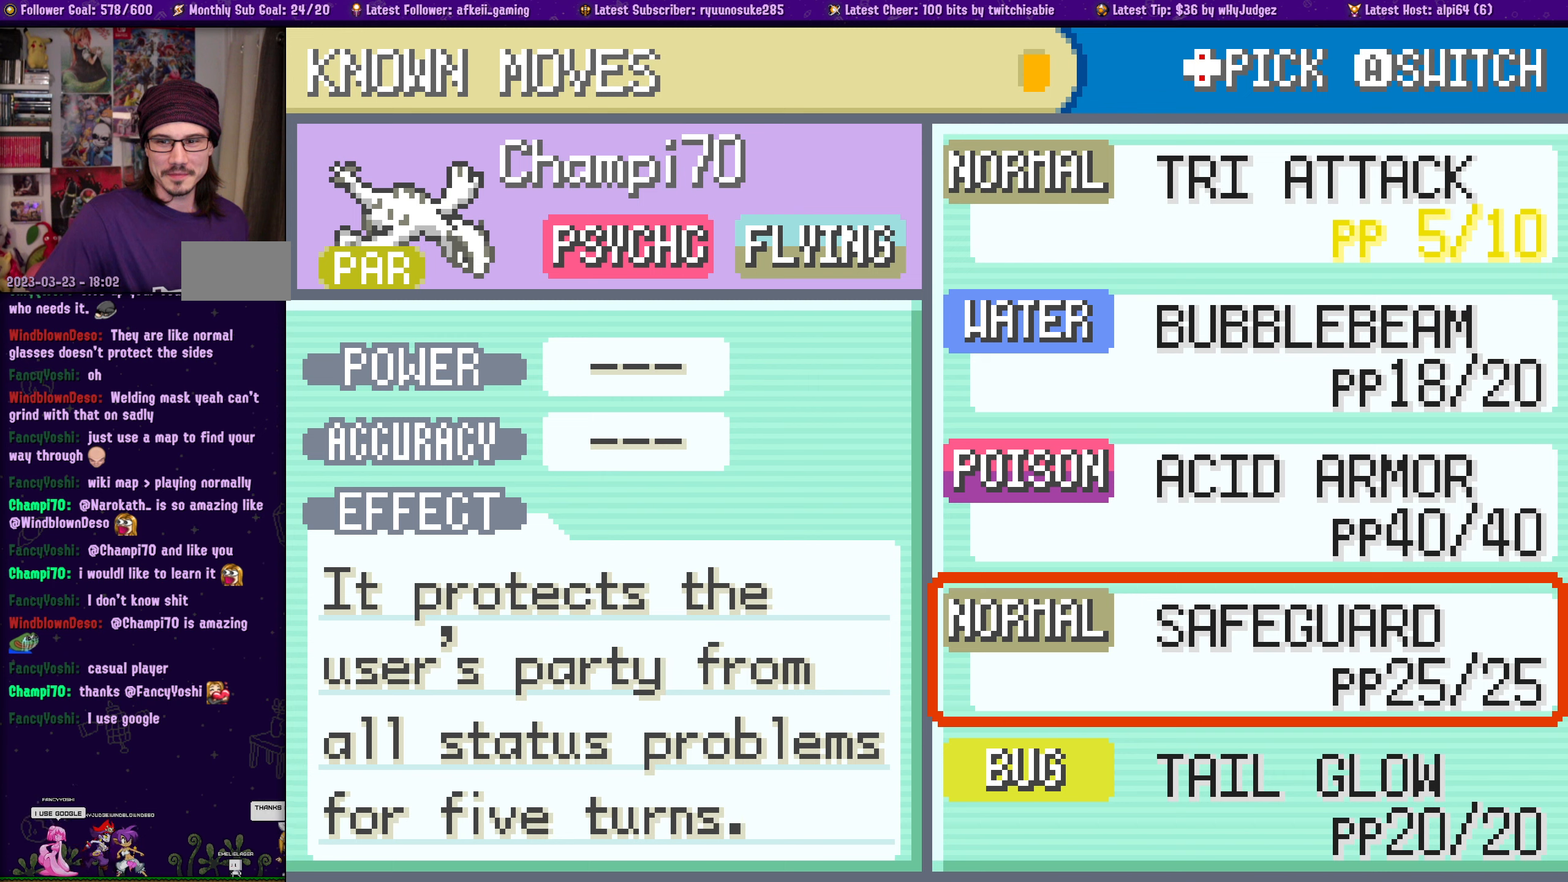
Gameplay with a controller (PlayStation layout); each line is a JSON object with the inputs held at the frame after it. "events" lists button and stick changes between this image and that frame as [ms after this image, input, new state], when the widget could be followed in between. Not read: L2 R2.
{"buttons": ["SELECT"], "left_stick": "center", "right_stick": "center"}
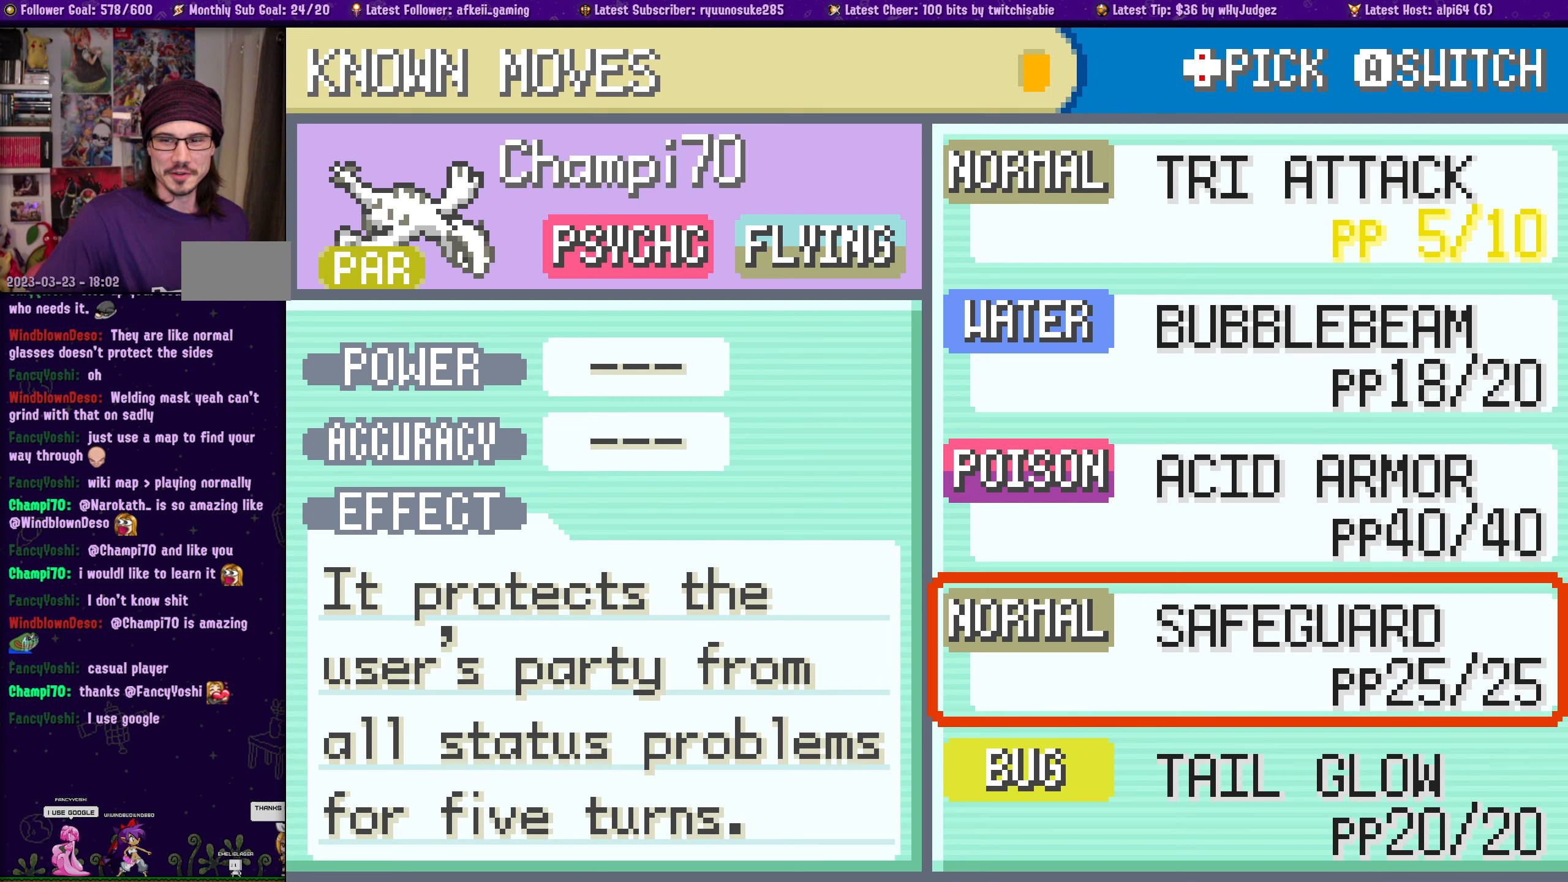
{"buttons": [], "left_stick": "center", "right_stick": "center", "events": [[17, "SELECT", "up"]]}
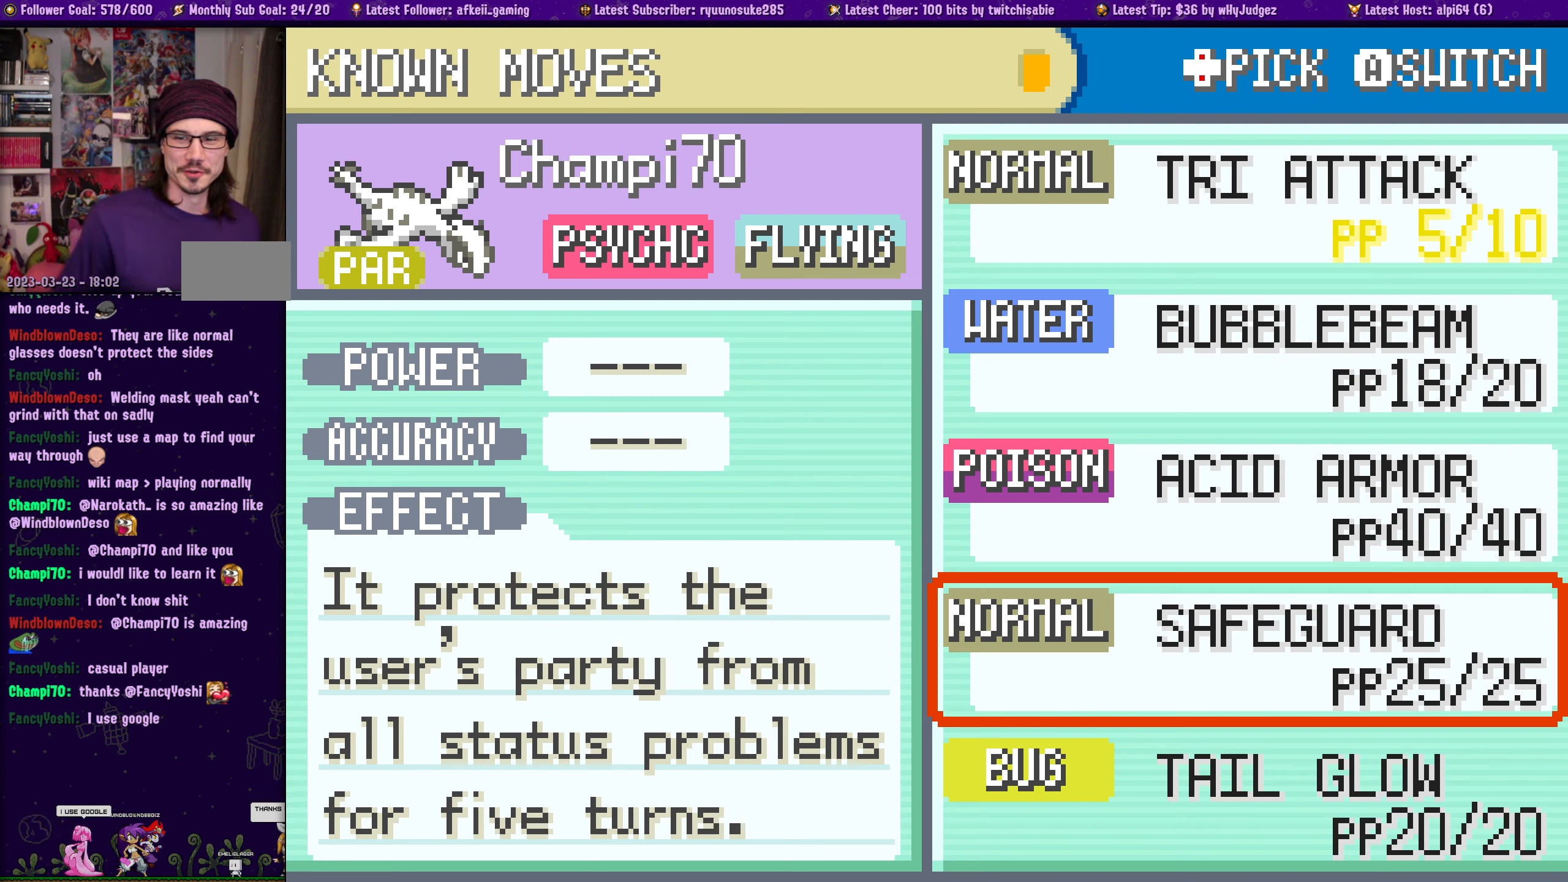
{"buttons": [], "left_stick": "center", "right_stick": "center", "events": []}
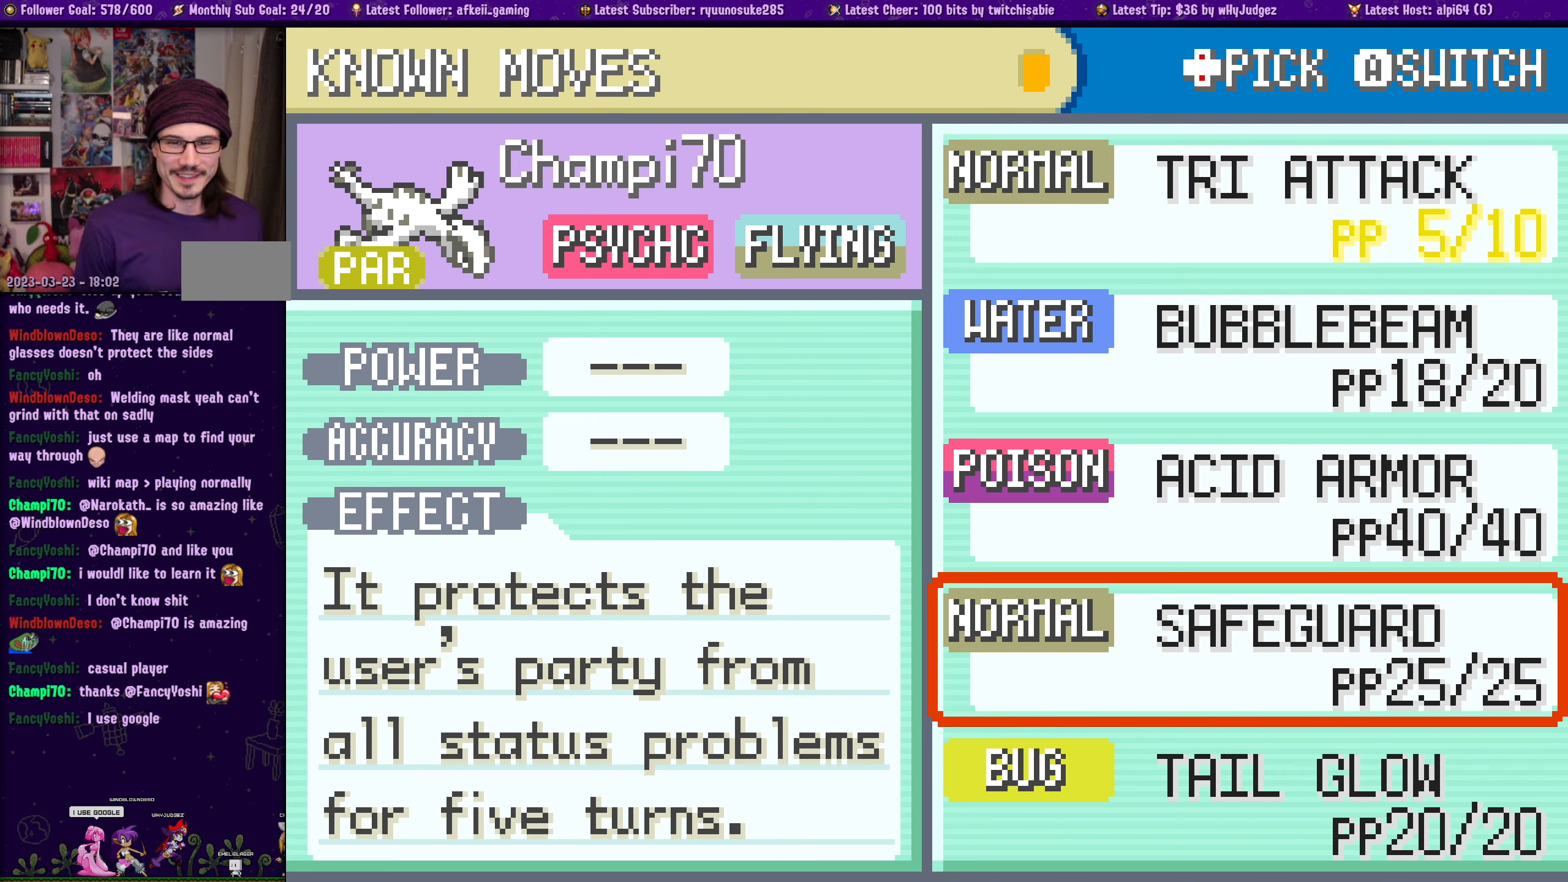
{"buttons": [], "left_stick": "center", "right_stick": "center", "events": []}
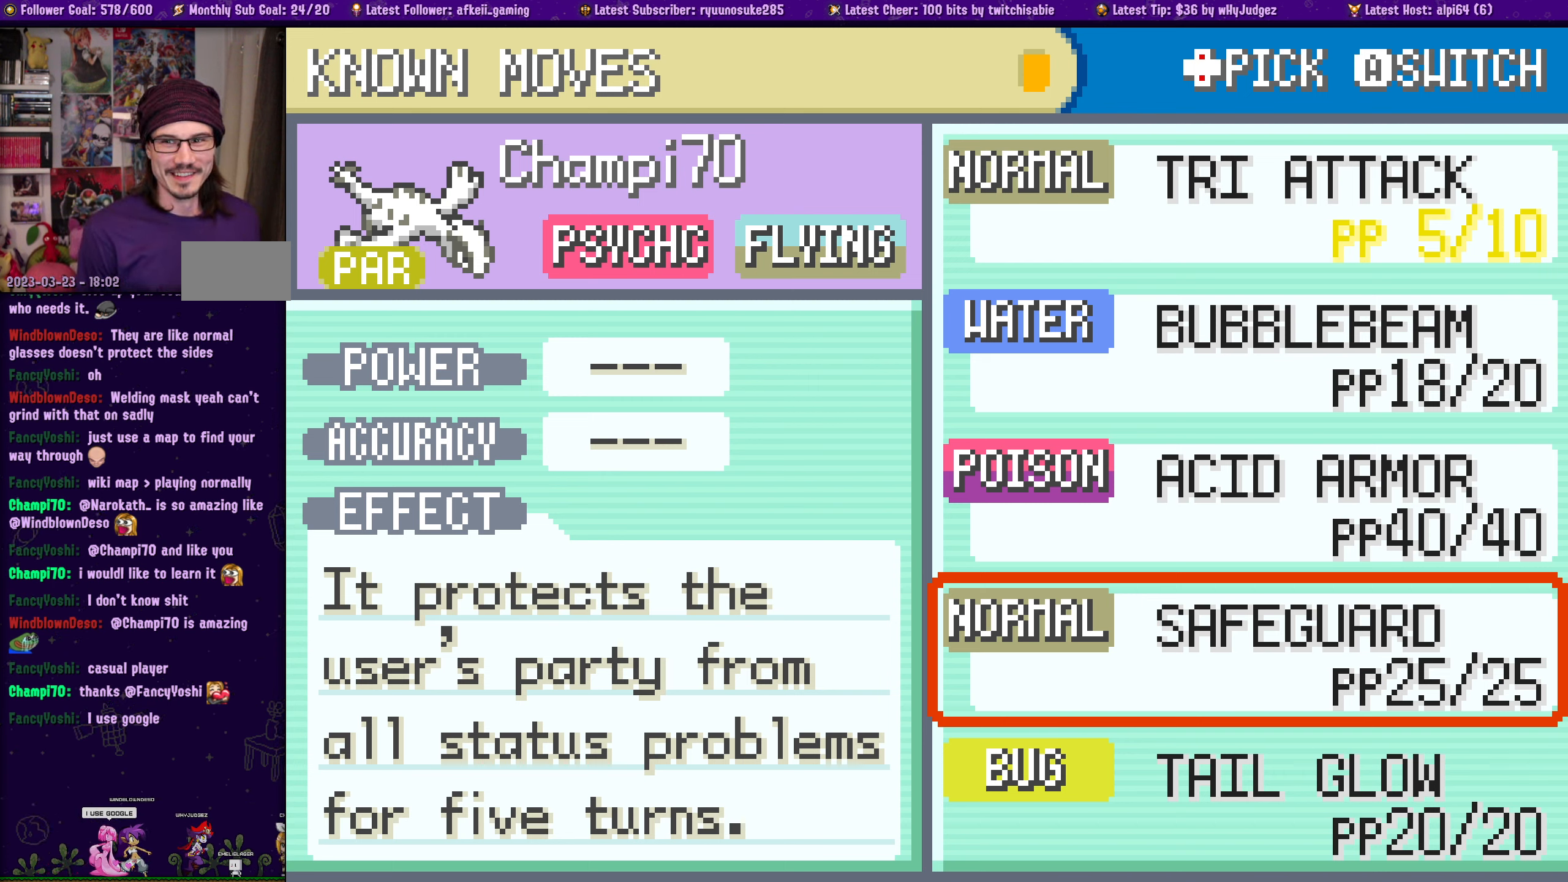
{"buttons": [], "left_stick": "center", "right_stick": "center", "events": []}
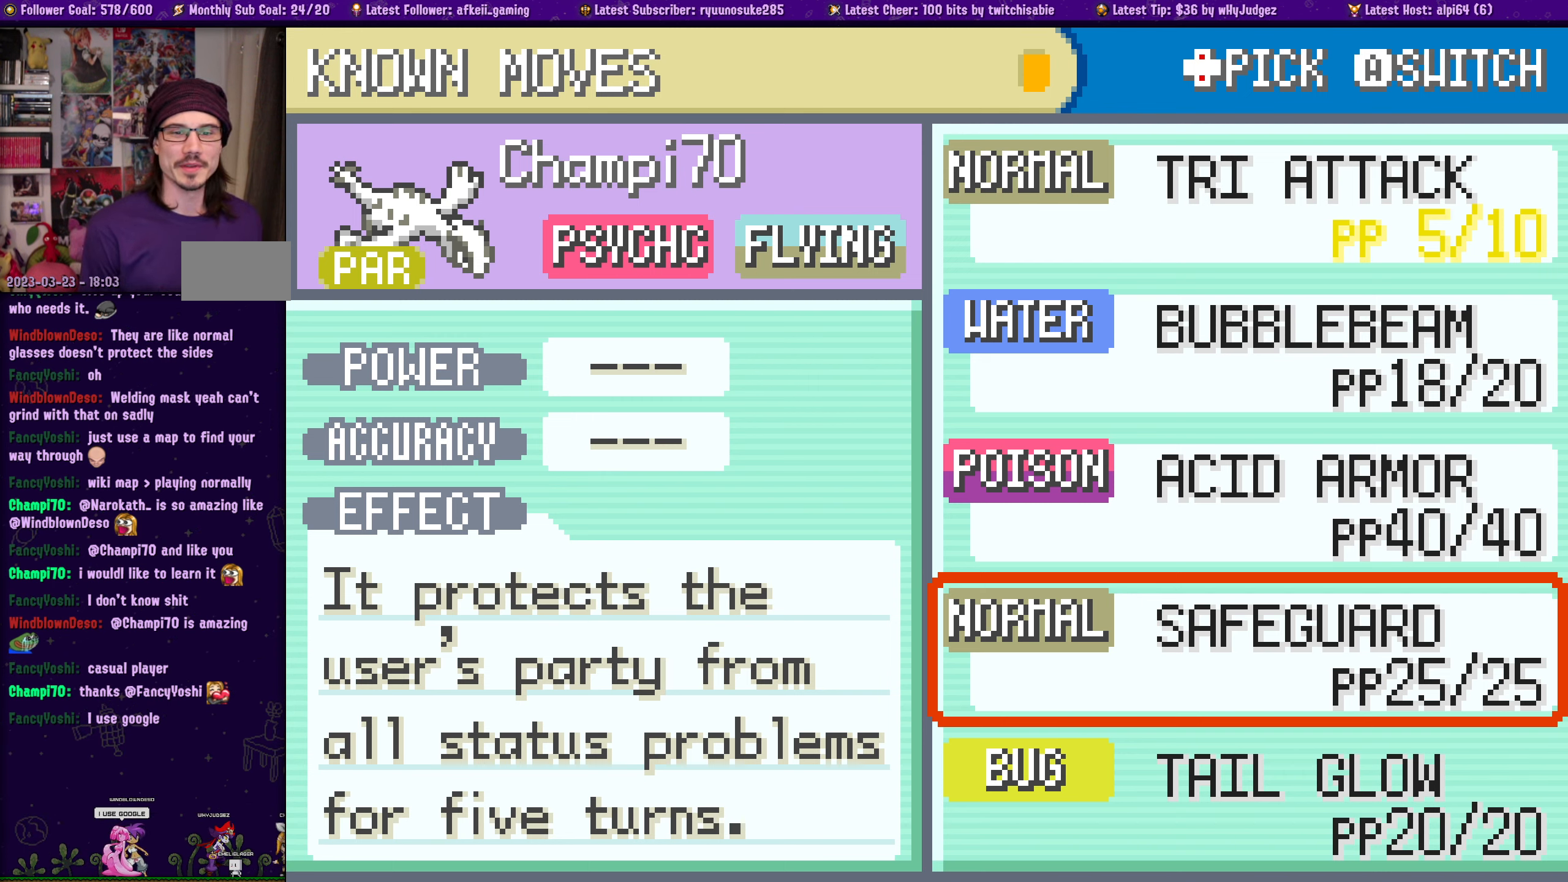
{"buttons": [], "left_stick": "center", "right_stick": "center"}
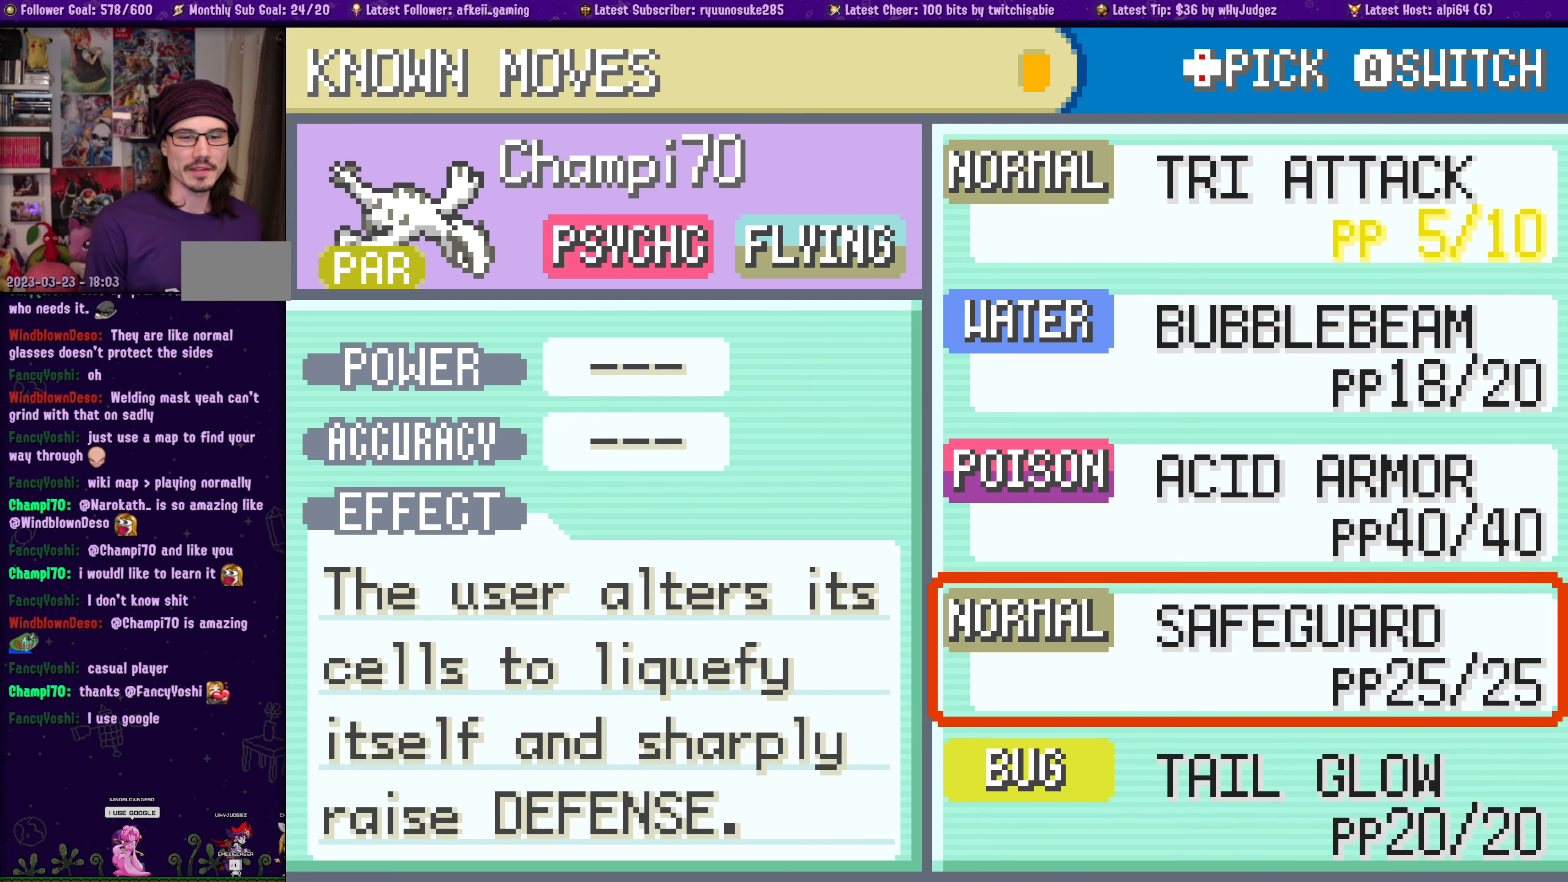
{"buttons": [], "left_stick": "center", "right_stick": "center", "events": []}
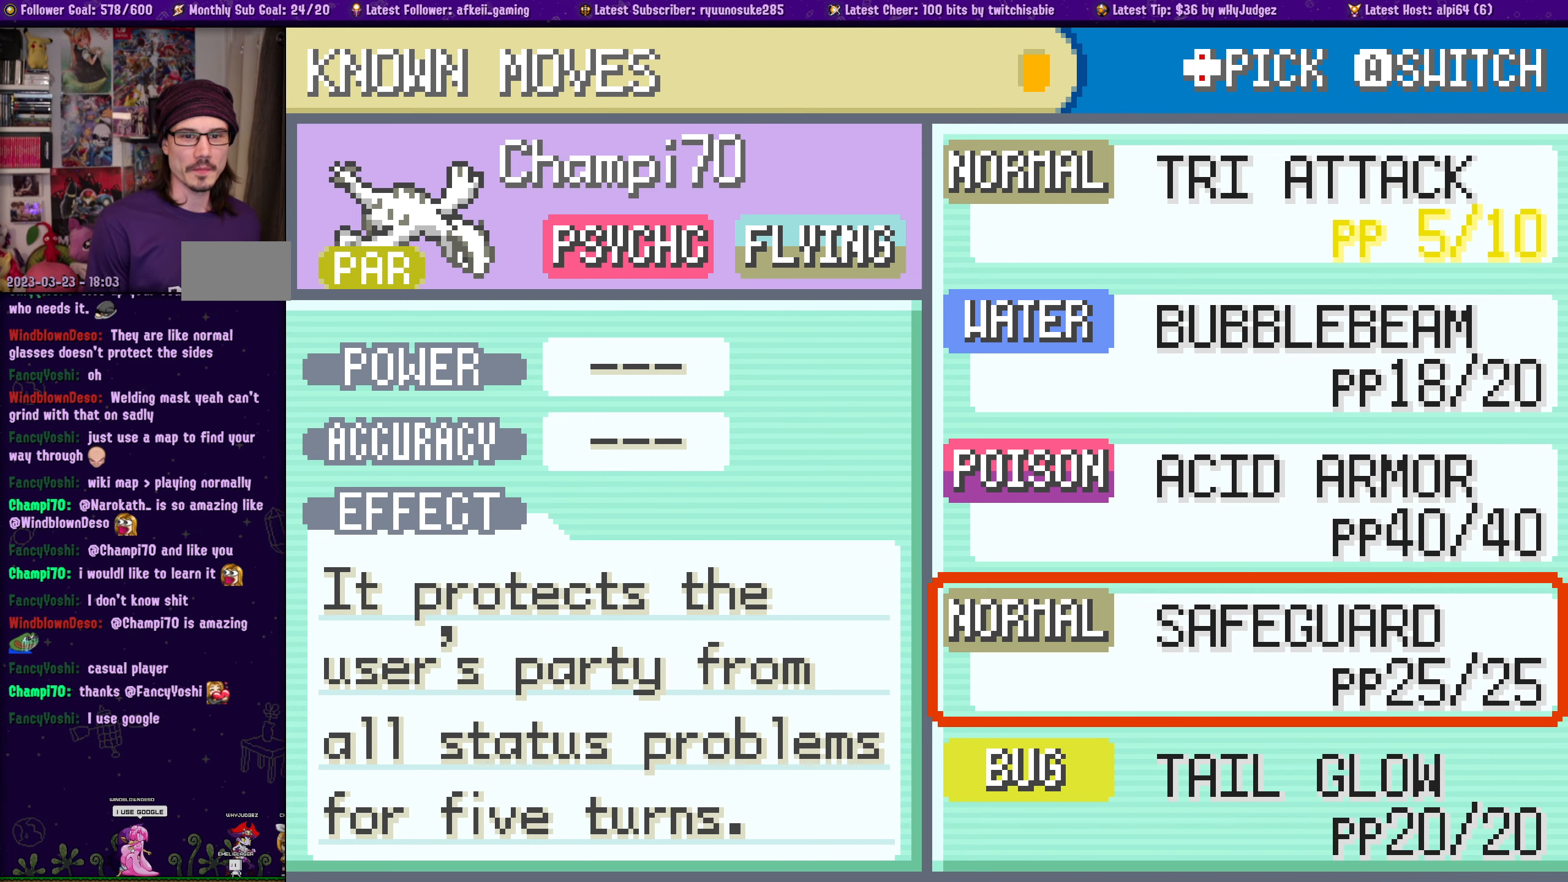
{"buttons": ["DPAD_UP"], "left_stick": "center", "right_stick": "center", "events": [[484, "DPAD_UP", "down"]]}
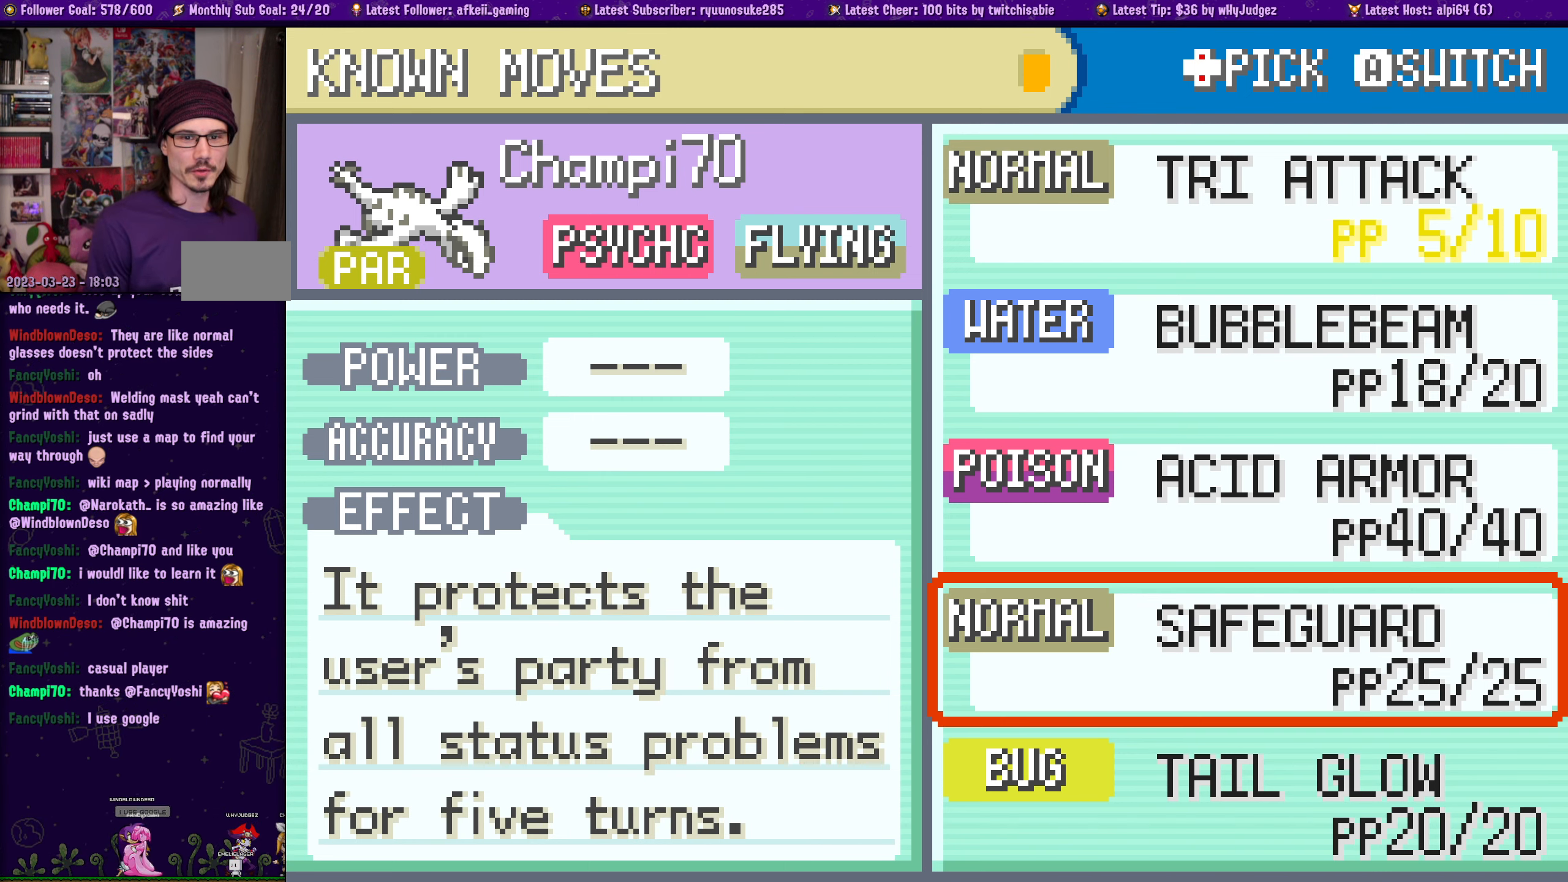
{"buttons": [], "left_stick": "center", "right_stick": "center", "events": [[134, "DPAD_UP", "up"]]}
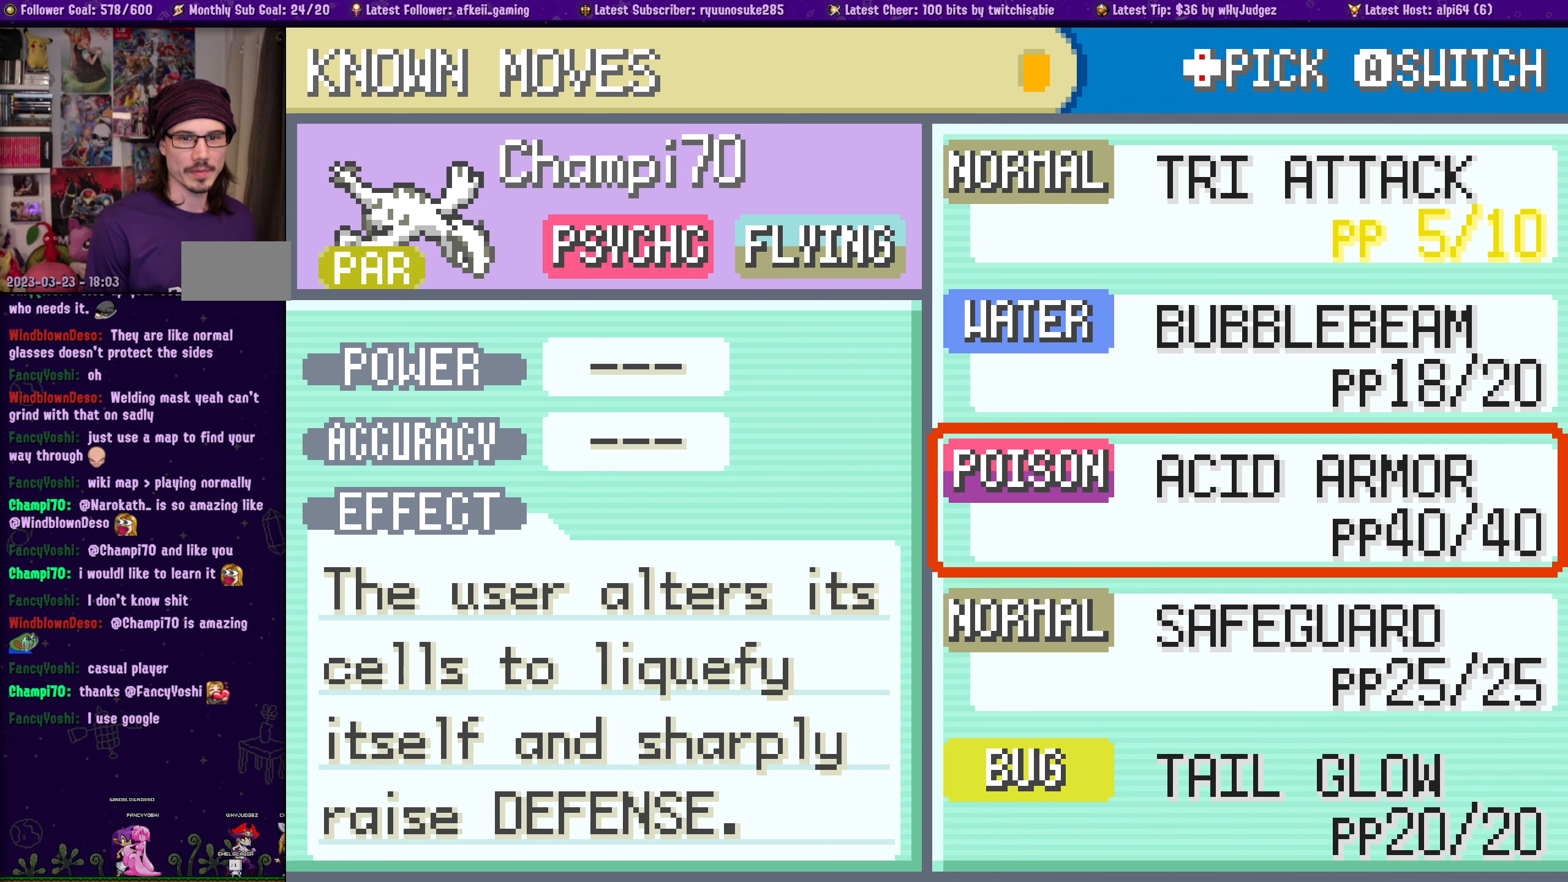
{"buttons": [], "left_stick": "center", "right_stick": "center", "events": []}
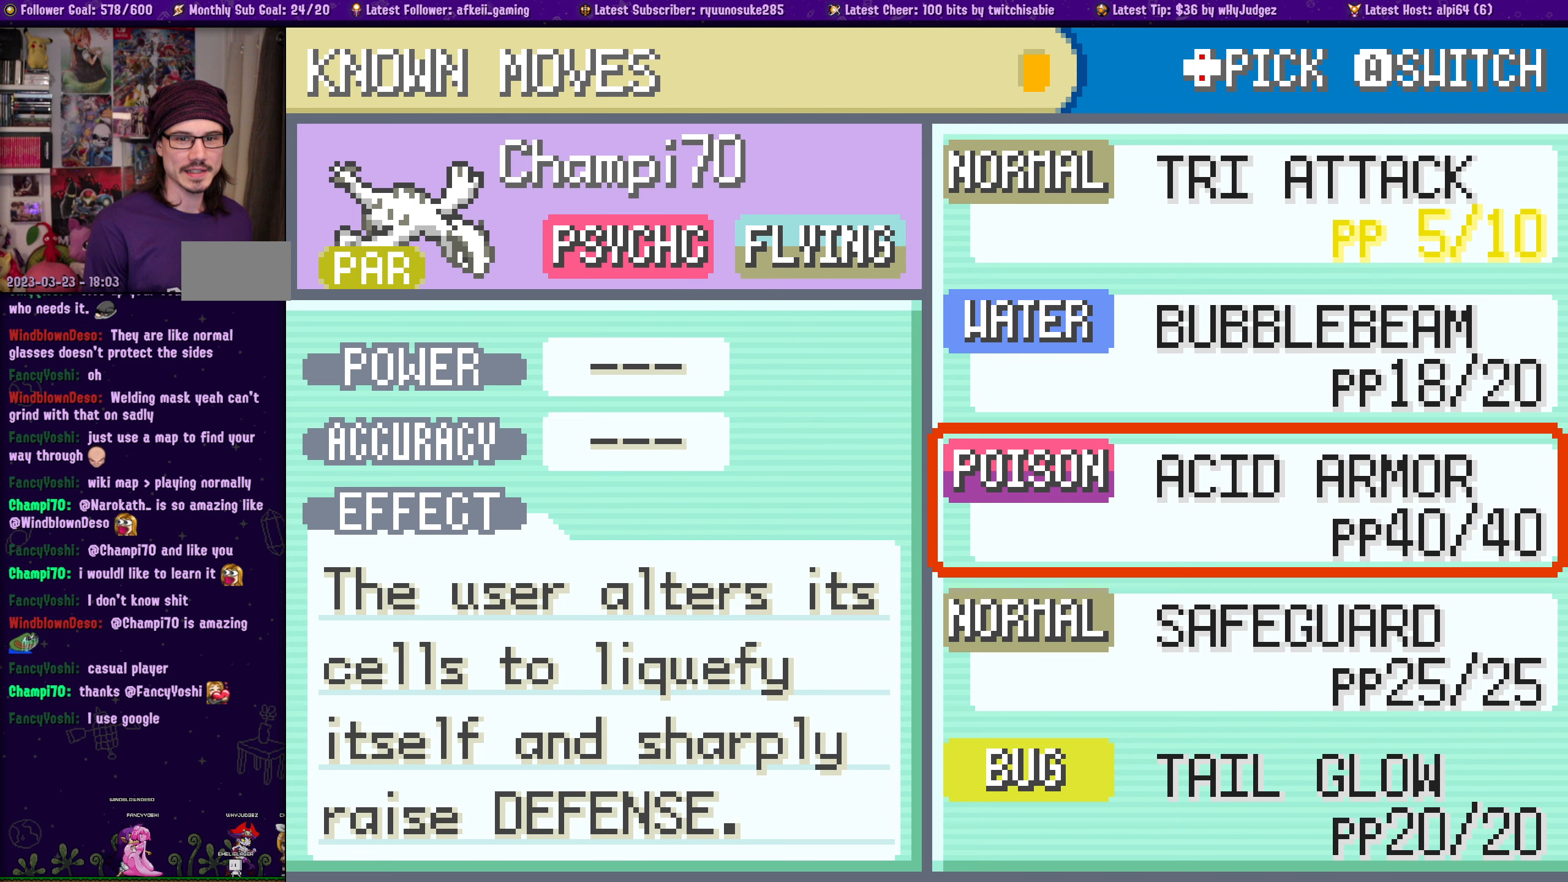
{"buttons": [], "left_stick": "center", "right_stick": "center", "events": []}
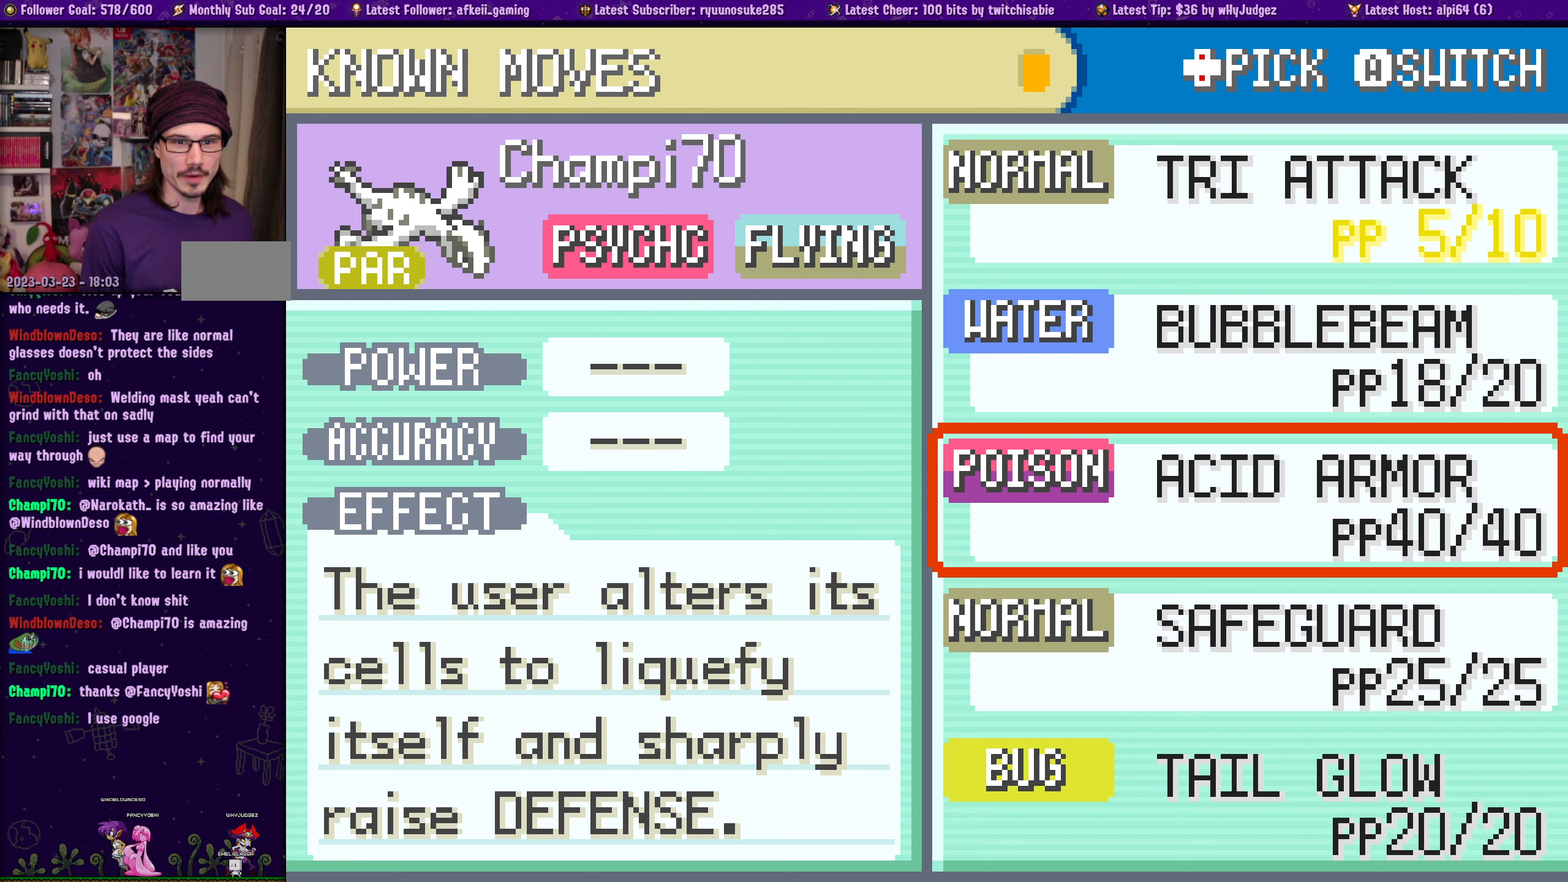
{"buttons": ["DPAD_DOWN"], "left_stick": "center", "right_stick": "center", "events": [[450, "DPAD_DOWN", "down"]]}
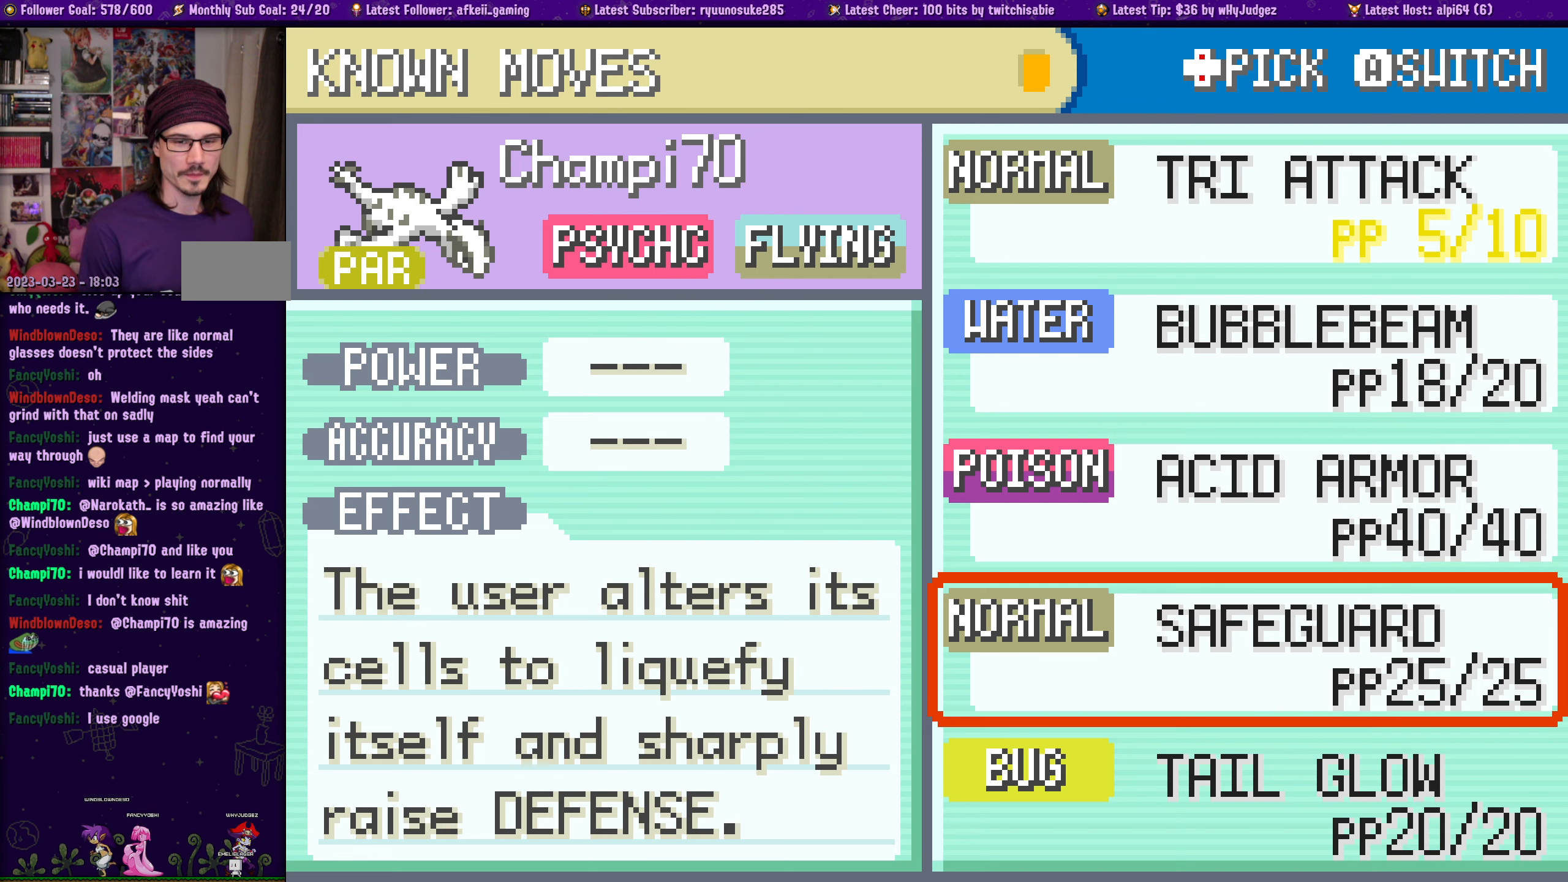
{"buttons": [], "left_stick": "center", "right_stick": "center", "events": [[83, "DPAD_DOWN", "up"]]}
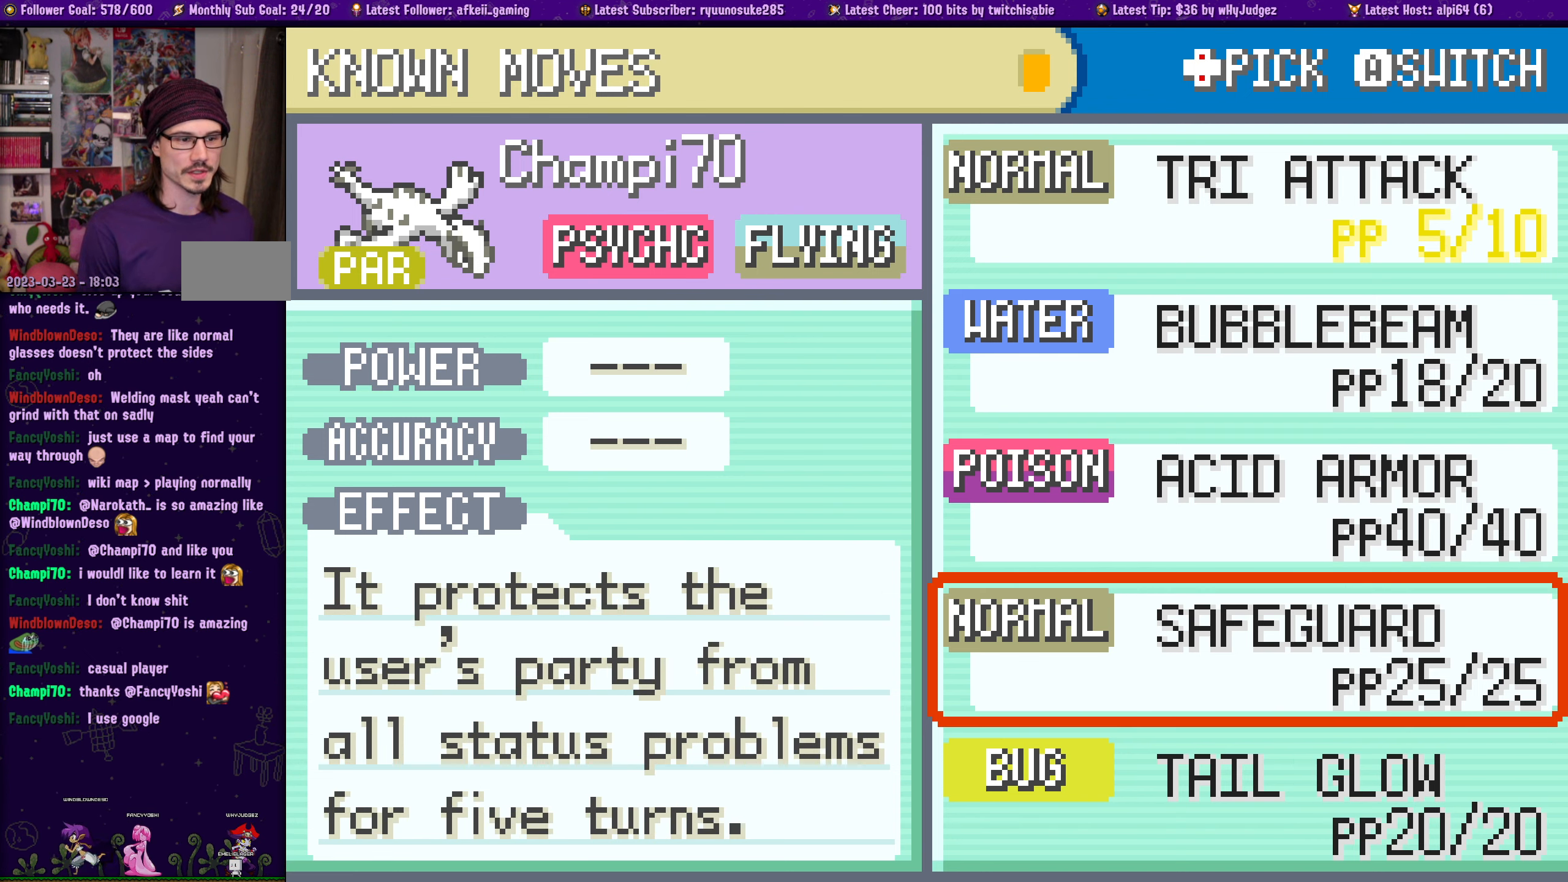
{"buttons": [], "left_stick": "center", "right_stick": "center", "events": []}
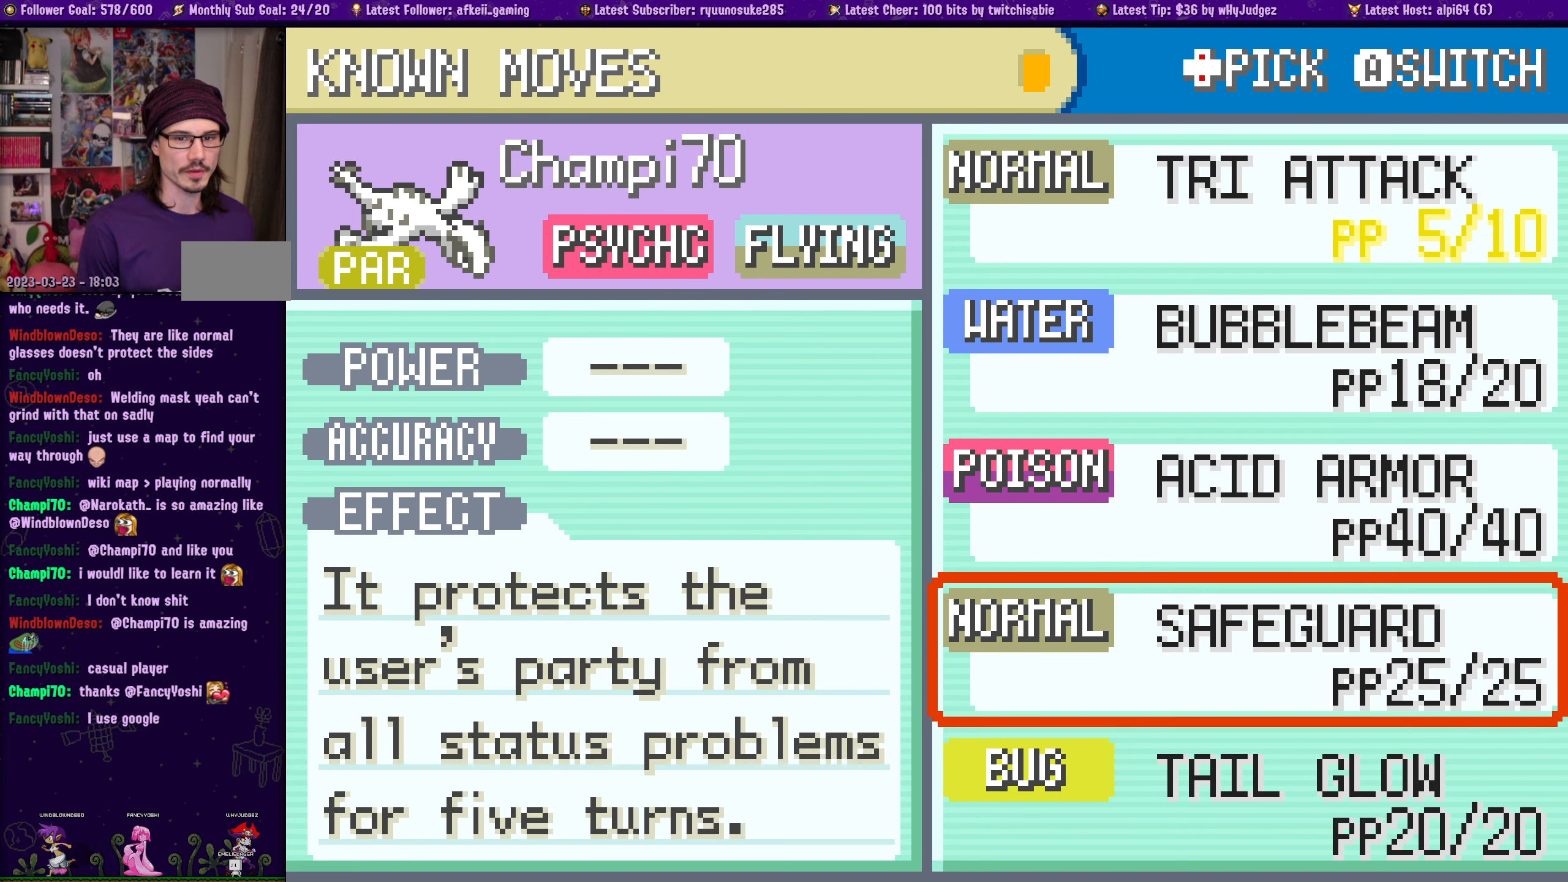
{"buttons": [], "left_stick": "center", "right_stick": "center", "events": []}
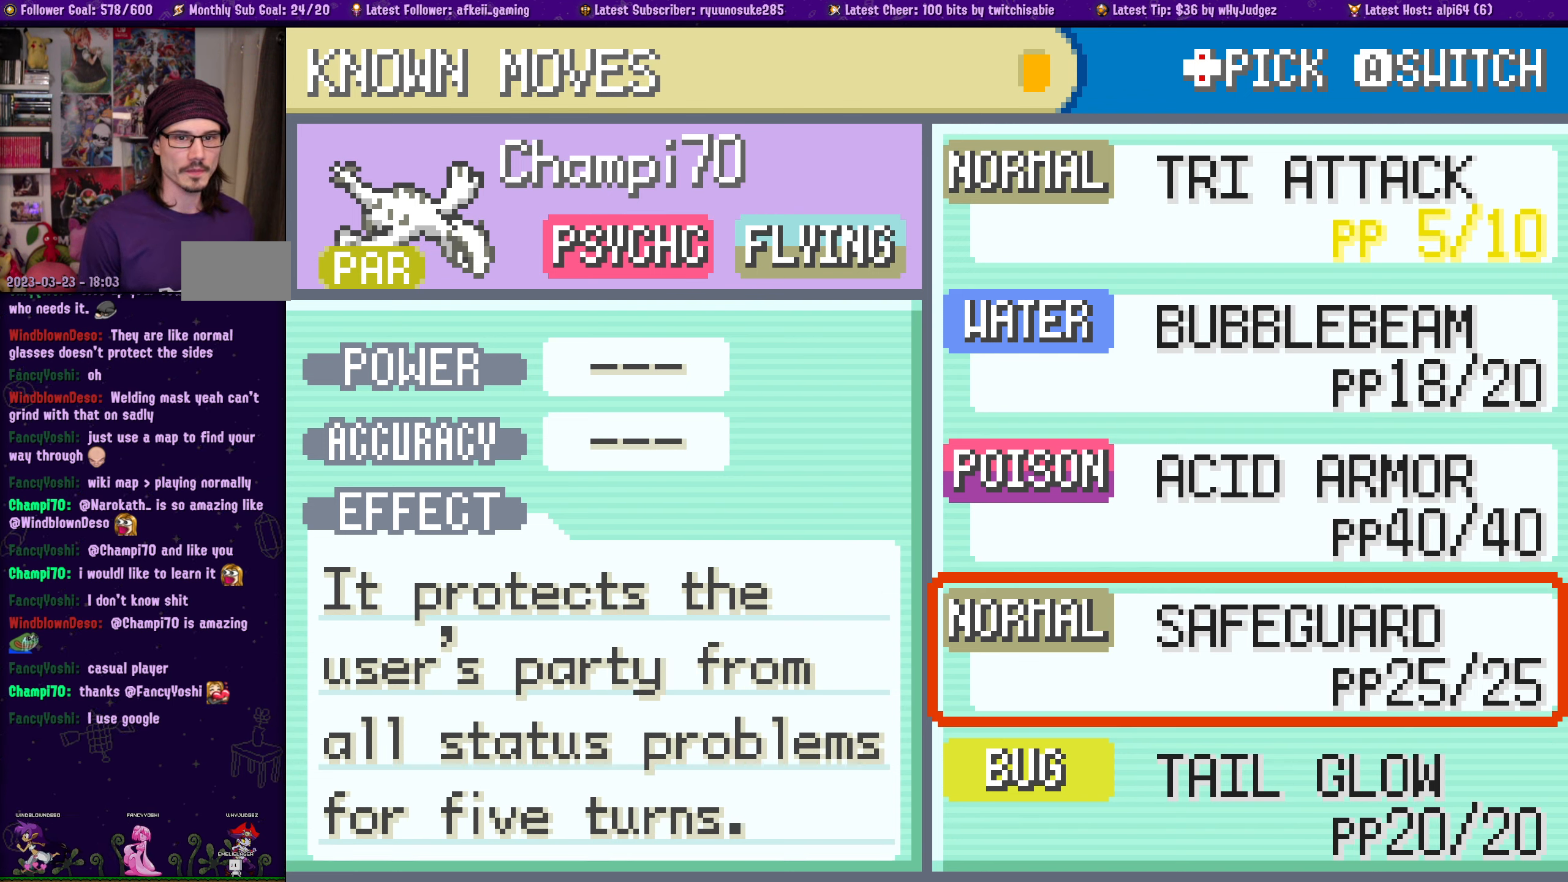
{"buttons": [], "left_stick": "center", "right_stick": "center", "events": []}
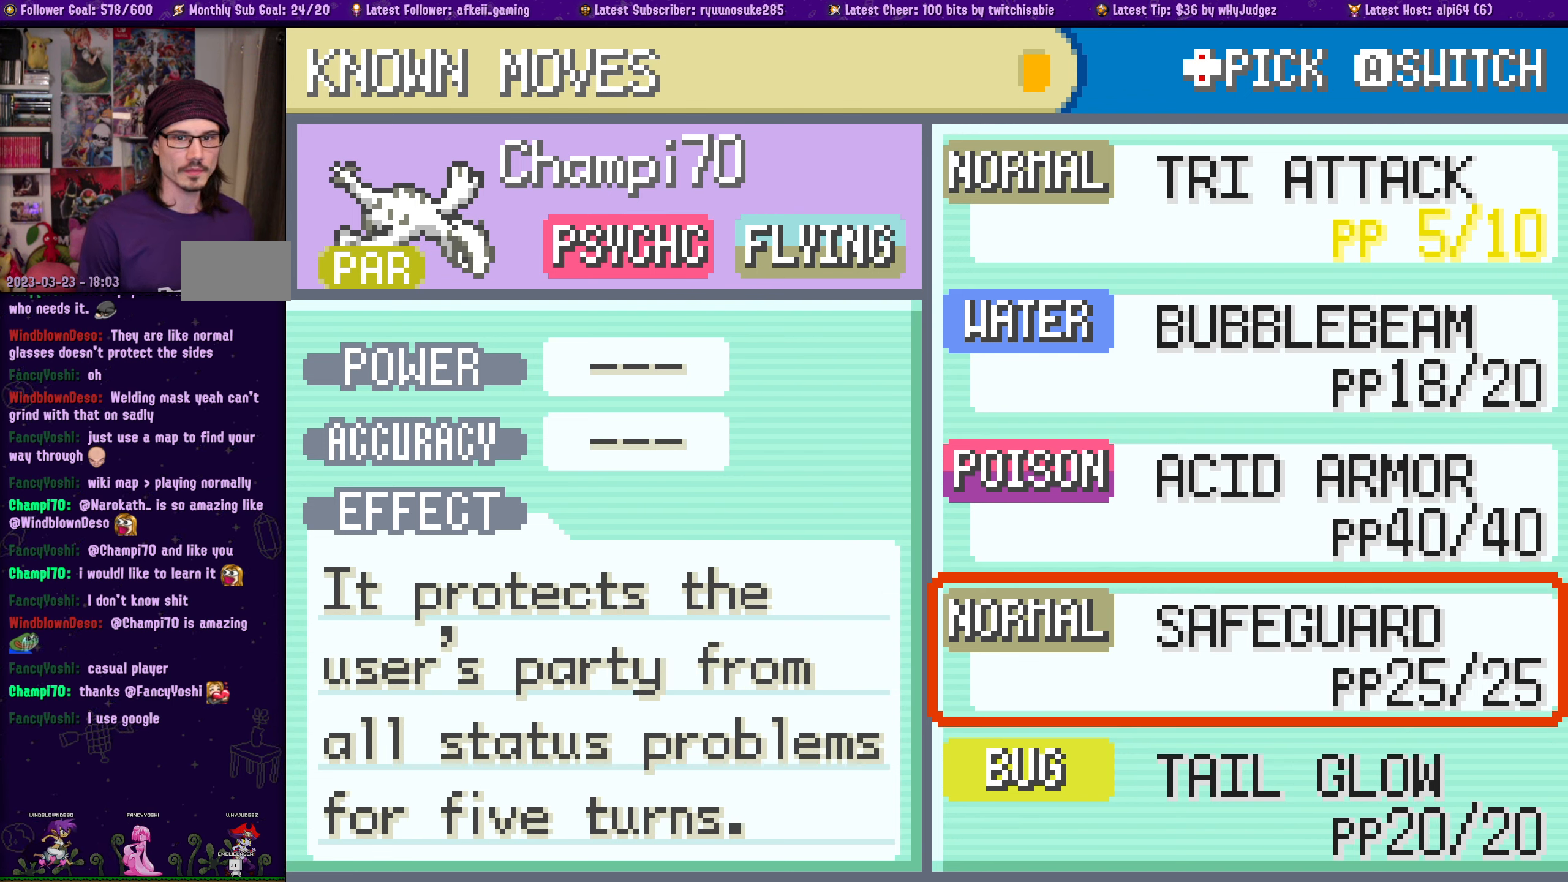
{"buttons": [], "left_stick": "center", "right_stick": "center", "events": []}
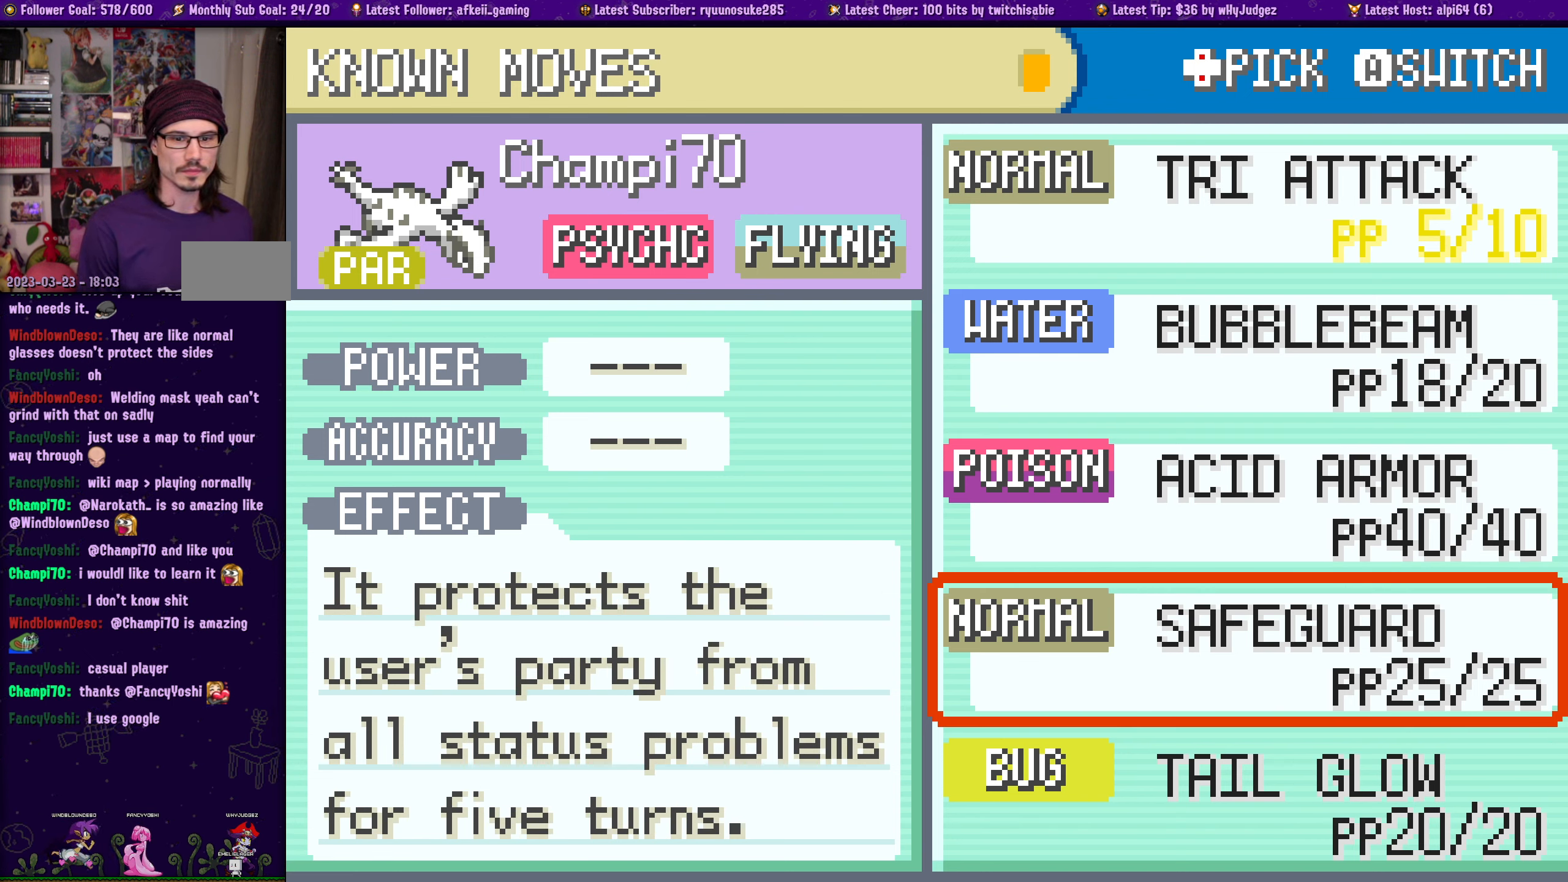
{"buttons": [], "left_stick": "center", "right_stick": "center", "events": []}
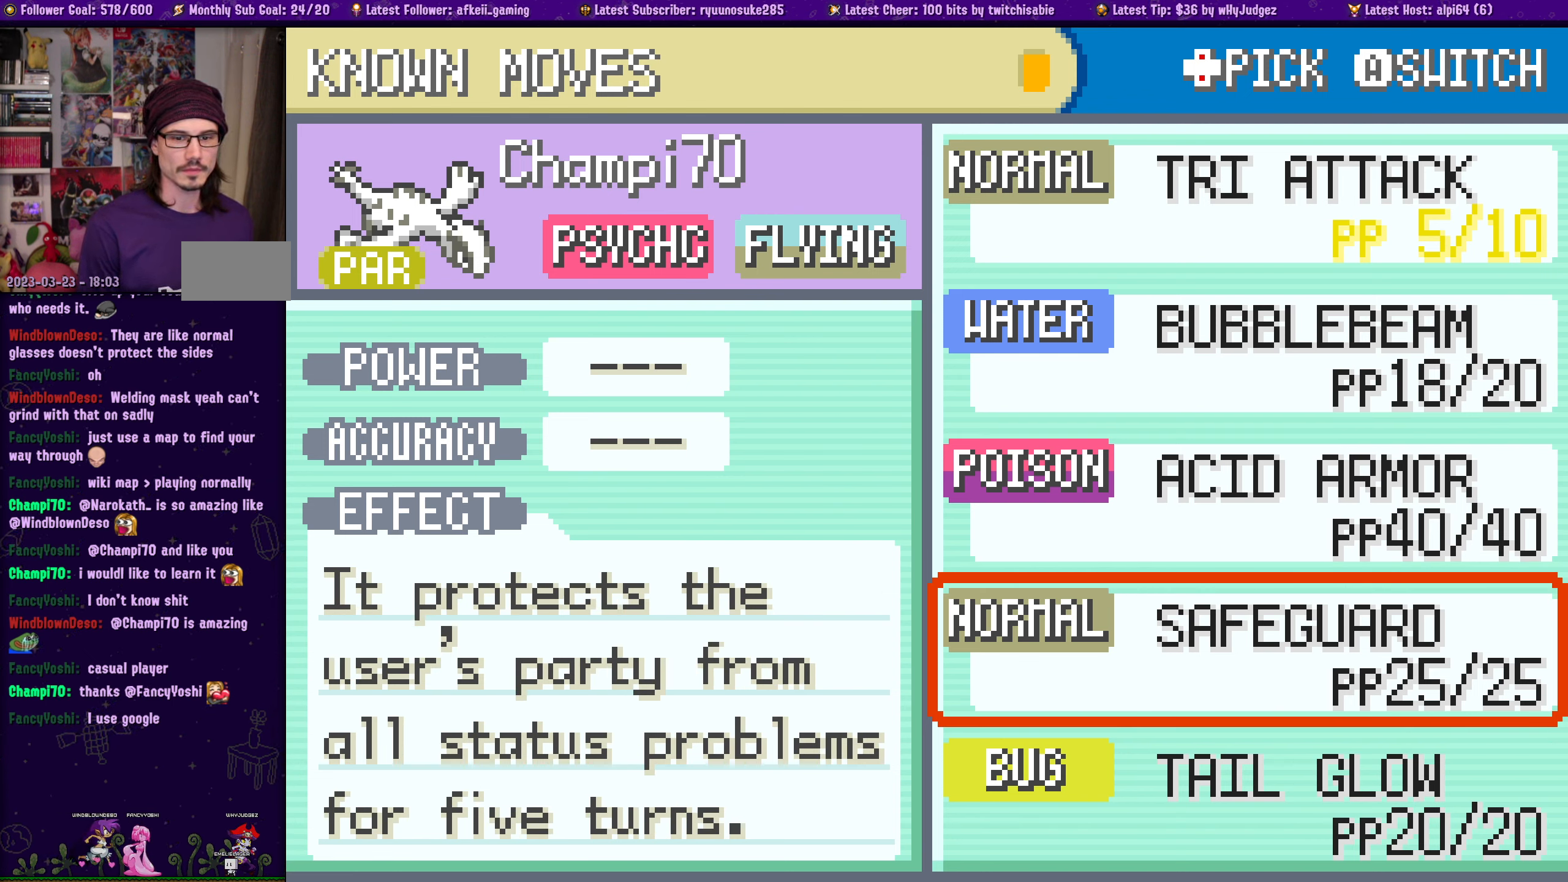
{"buttons": [], "left_stick": "center", "right_stick": "center", "events": [[233, "DPAD_DOWN", "down"], [333, "DPAD_DOWN", "up"]]}